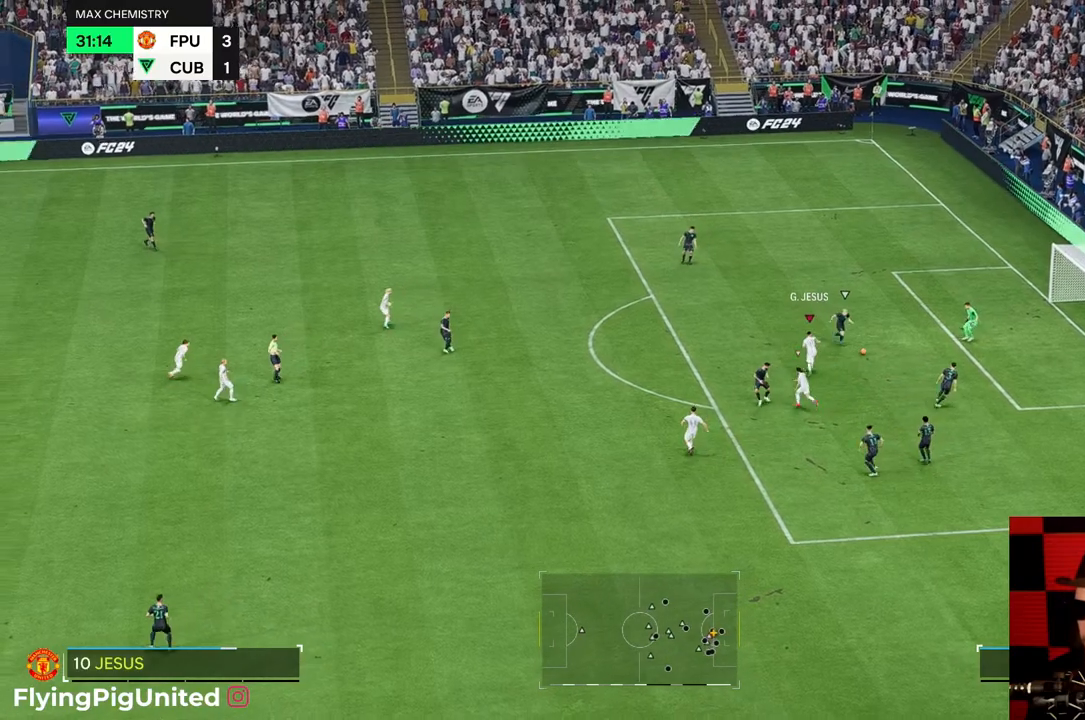
Gameplay with a controller (Xbox layout); each line is a JSON object with the inputs held at the frame after it. "events" lists button and stick changes between this image and that frame as [ms after this image, input, new state], when the widget could be followed in between. Not read: L3 R3.
{"buttons": [], "left_stick": "up-right", "right_stick": "center", "events": [[17, "R2", "up"], [350, "left_stick", "up-right"]]}
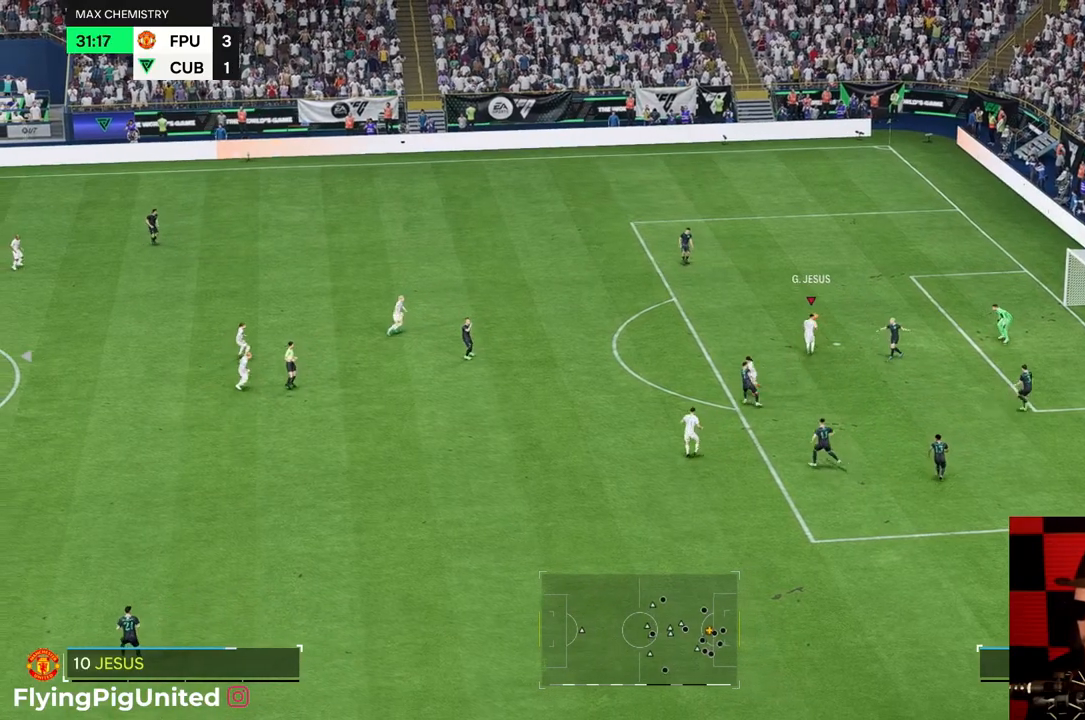
{"buttons": [], "left_stick": "right", "right_stick": "center", "events": [[50, "R2", "down"], [150, "R2", "up"], [483, "left_stick", "right"]]}
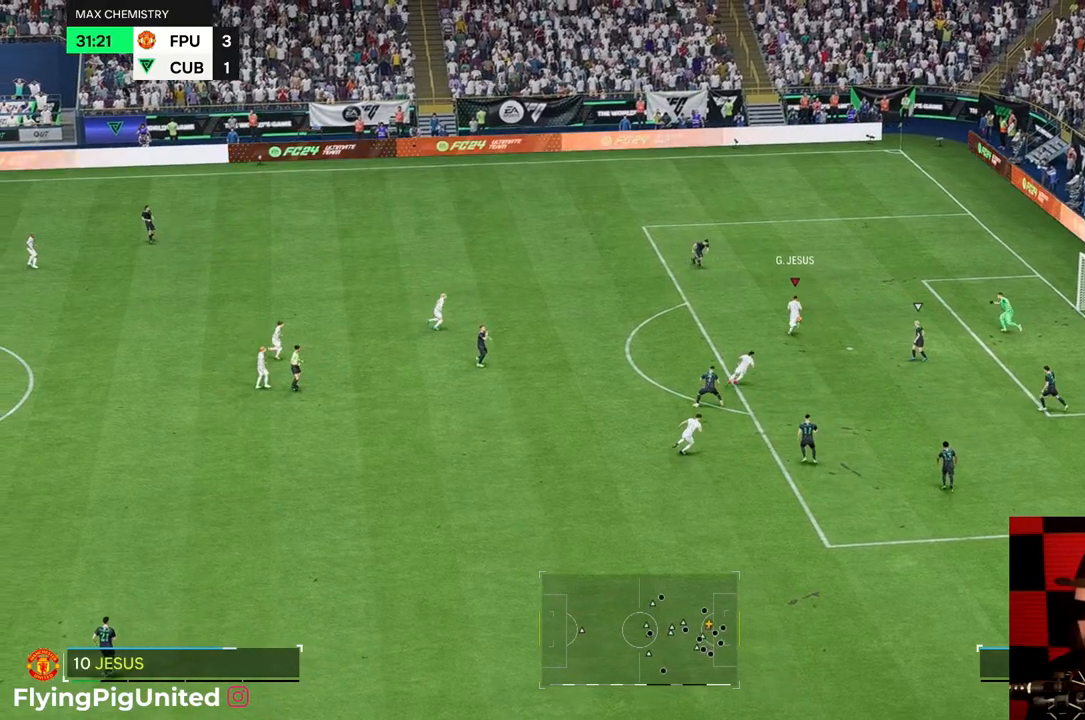
{"buttons": [], "left_stick": "right", "right_stick": "center", "events": []}
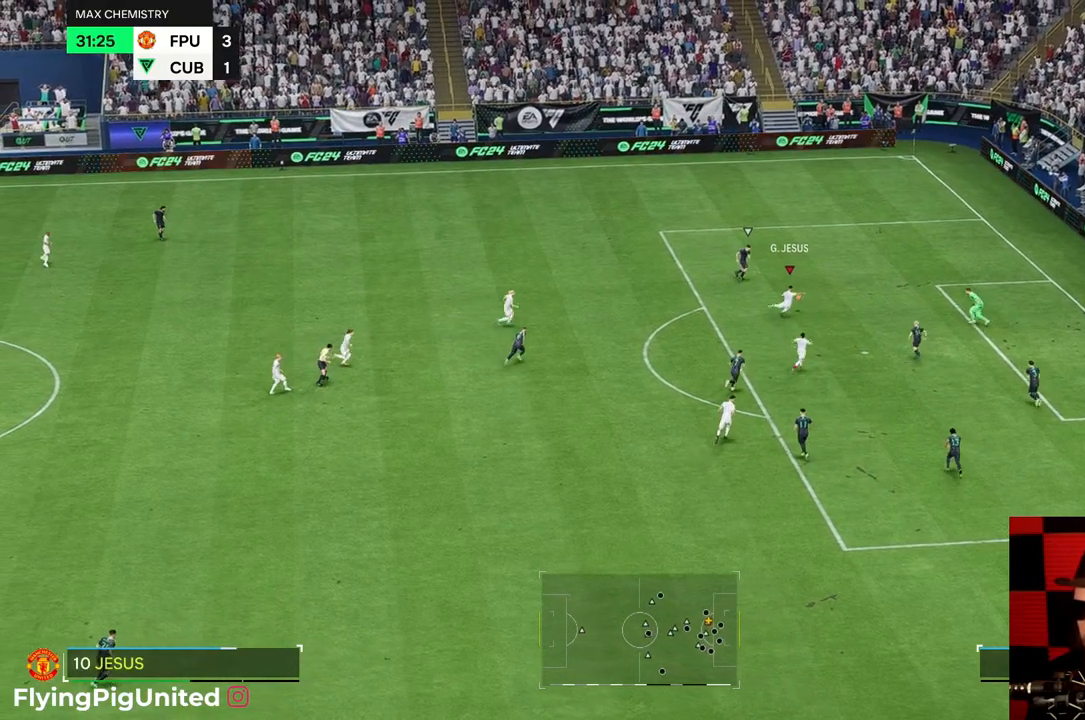
{"buttons": [], "left_stick": "right", "right_stick": "center", "events": []}
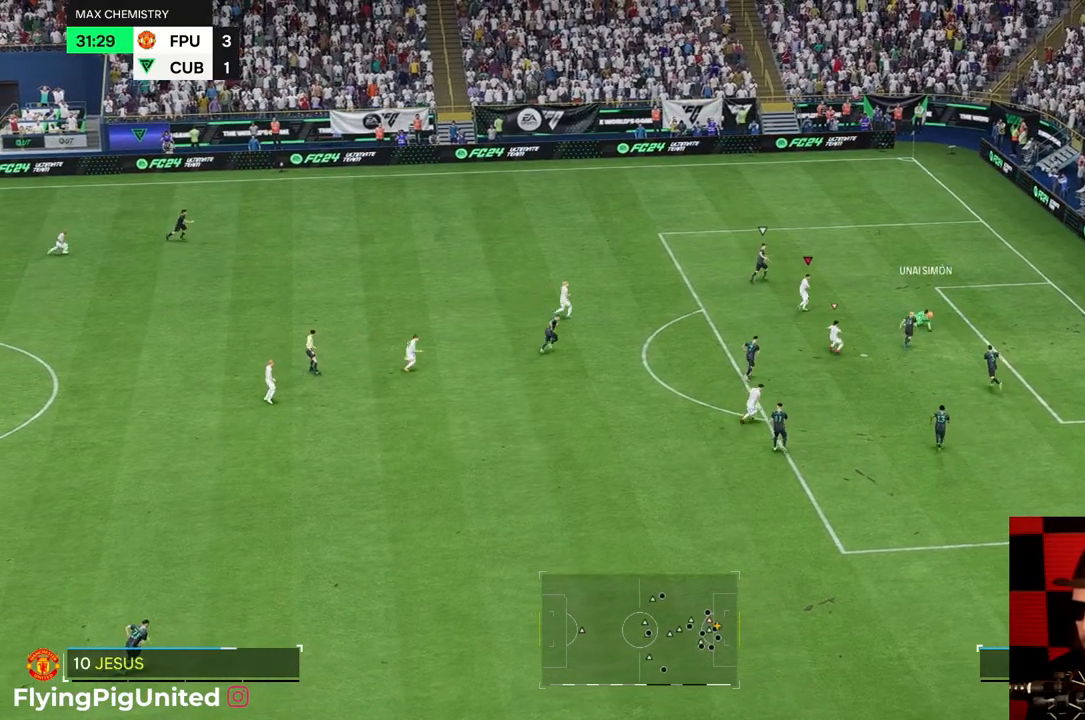
{"buttons": [], "left_stick": "right", "right_stick": "center", "events": []}
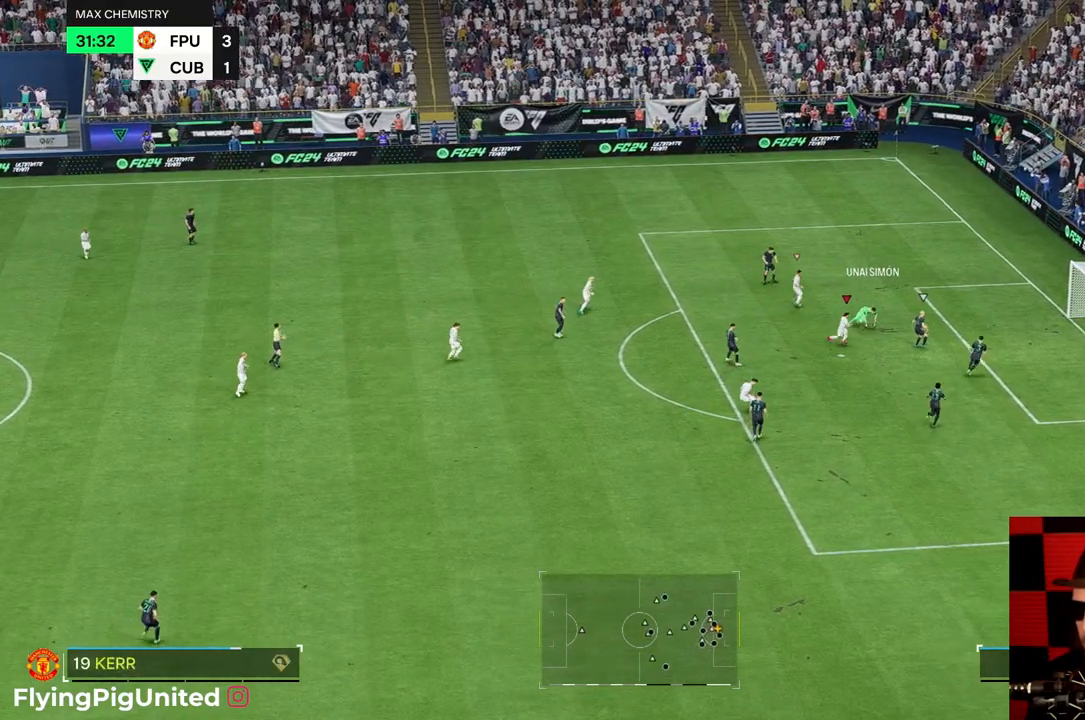
{"buttons": [], "left_stick": "right", "right_stick": "center", "events": []}
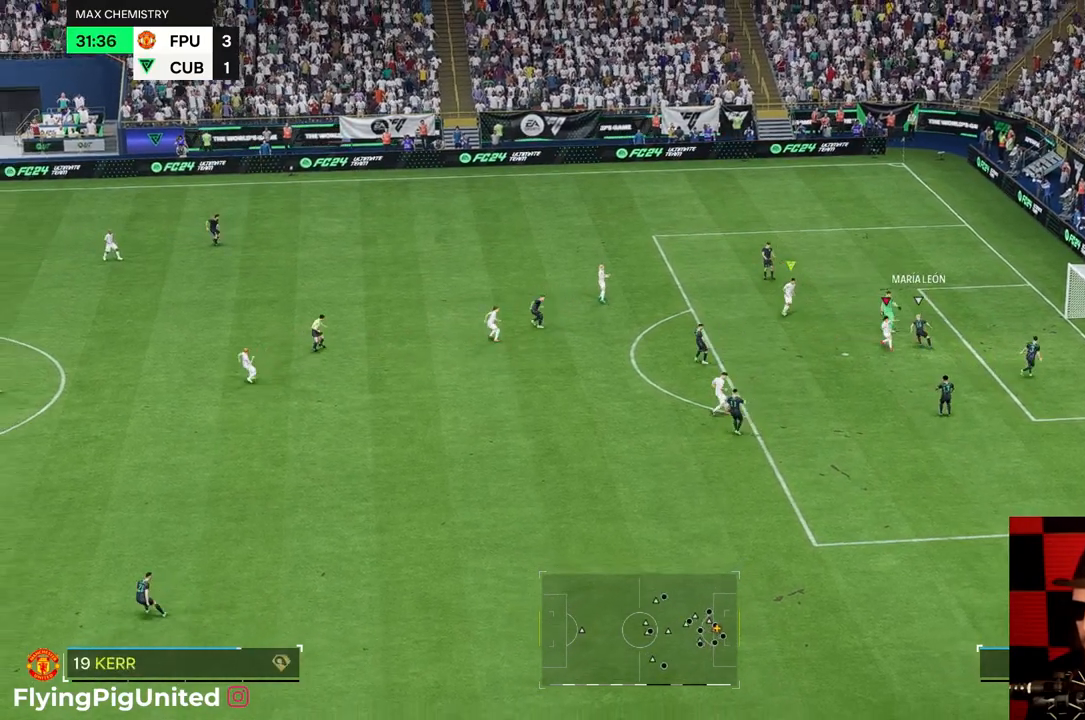
{"buttons": ["R2"], "left_stick": "up", "right_stick": "center", "events": [[100, "left_stick", "up-right"], [467, "R2", "down"], [467, "left_stick", "up"]]}
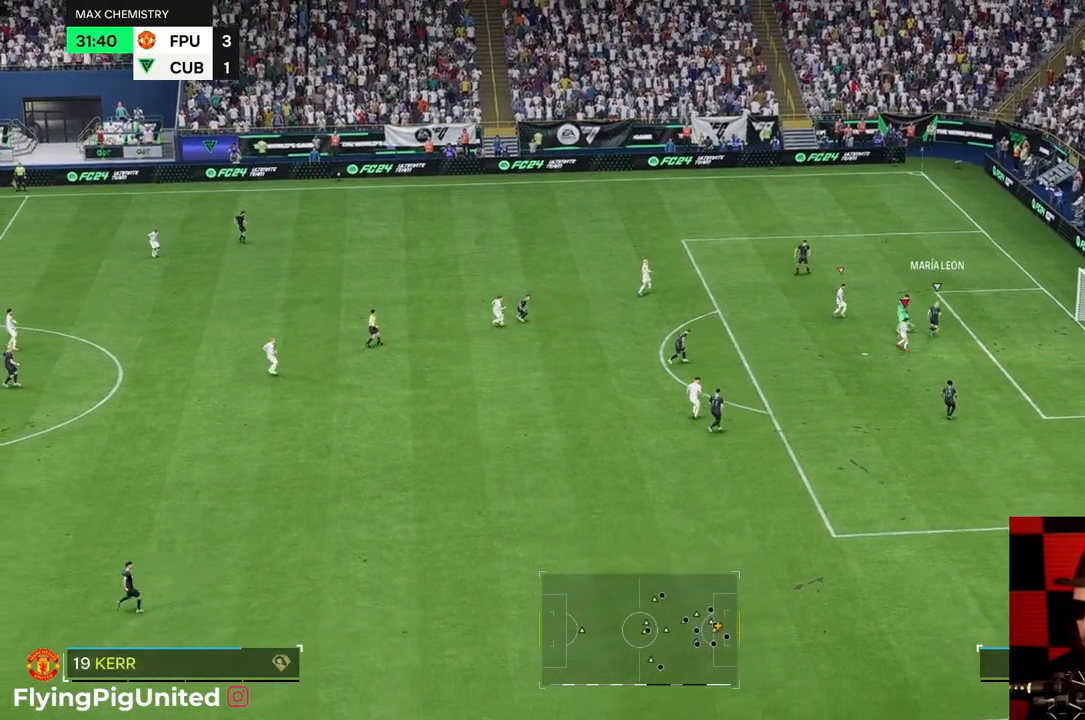
{"buttons": [], "left_stick": "up-right", "right_stick": "center", "events": [[117, "left_stick", "right"], [233, "left_stick", "down-right"], [333, "left_stick", "right"], [500, "R2", "up"], [500, "left_stick", "up-right"]]}
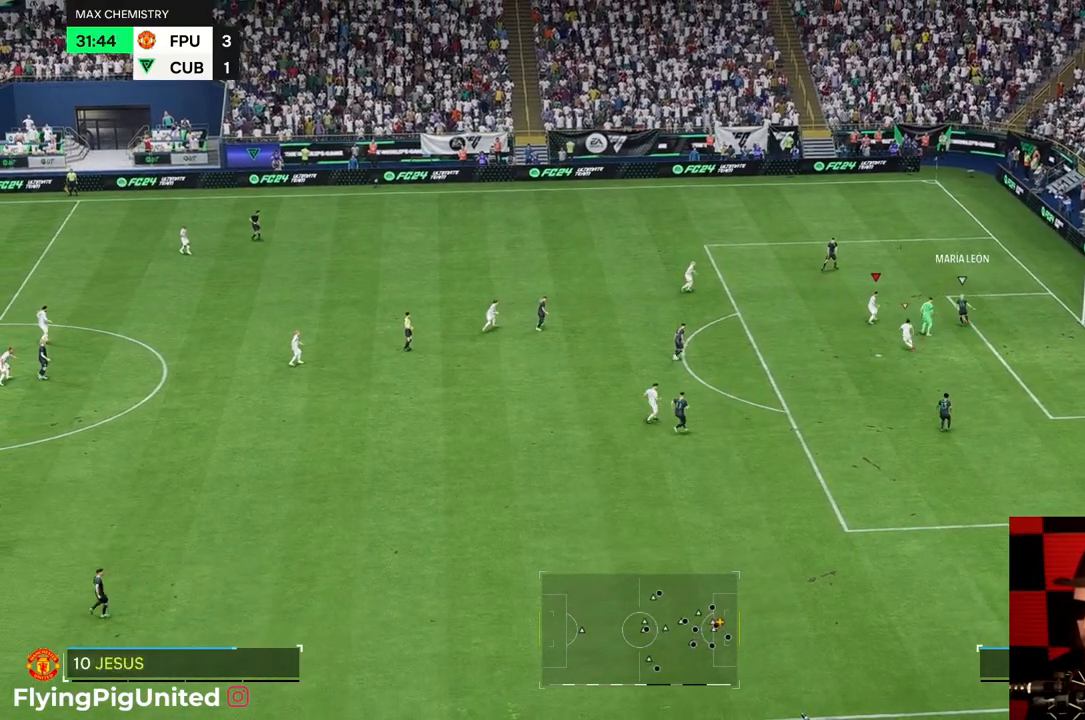
{"buttons": [], "left_stick": "up", "right_stick": "center", "events": [[317, "left_stick", "up"]]}
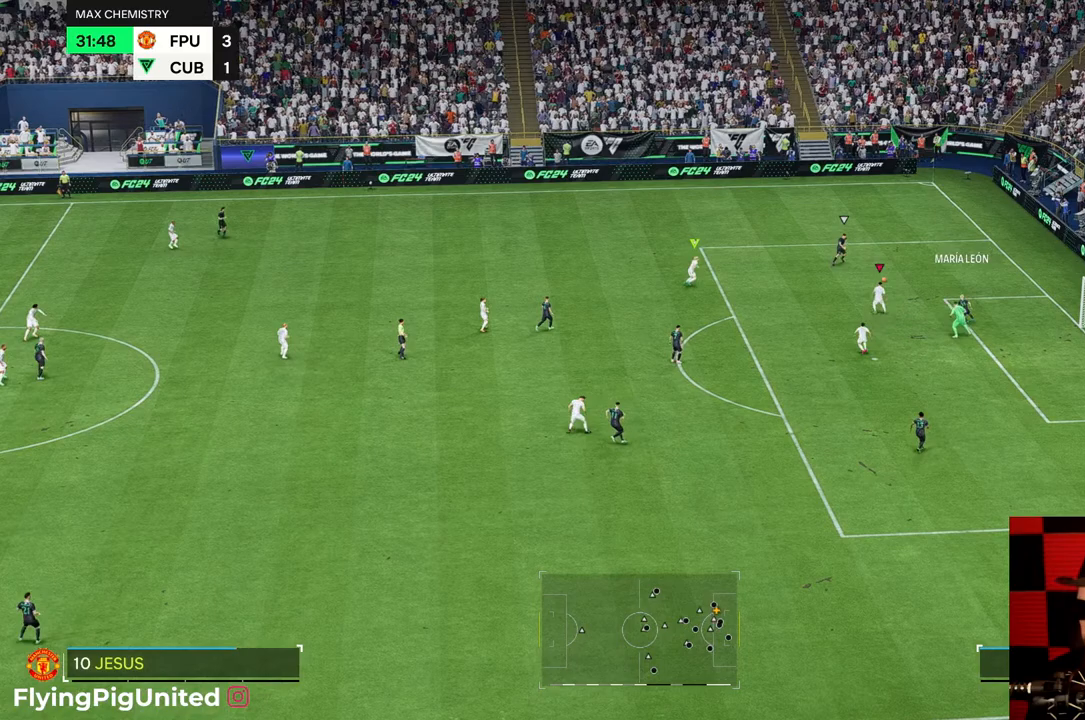
{"buttons": [], "left_stick": "up-right", "right_stick": "center", "events": [[17, "left_stick", "center"], [100, "left_stick", "up-right"]]}
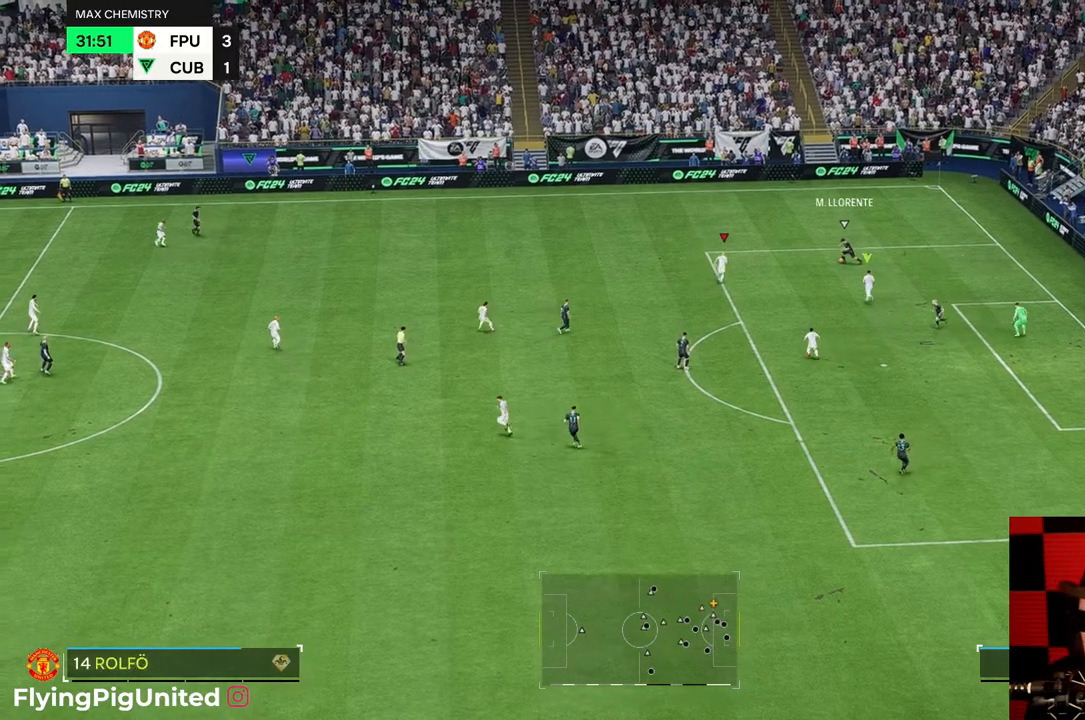
{"buttons": [], "left_stick": "up", "right_stick": "center", "events": [[183, "R2", "down"], [283, "R2", "up"], [500, "left_stick", "up"]]}
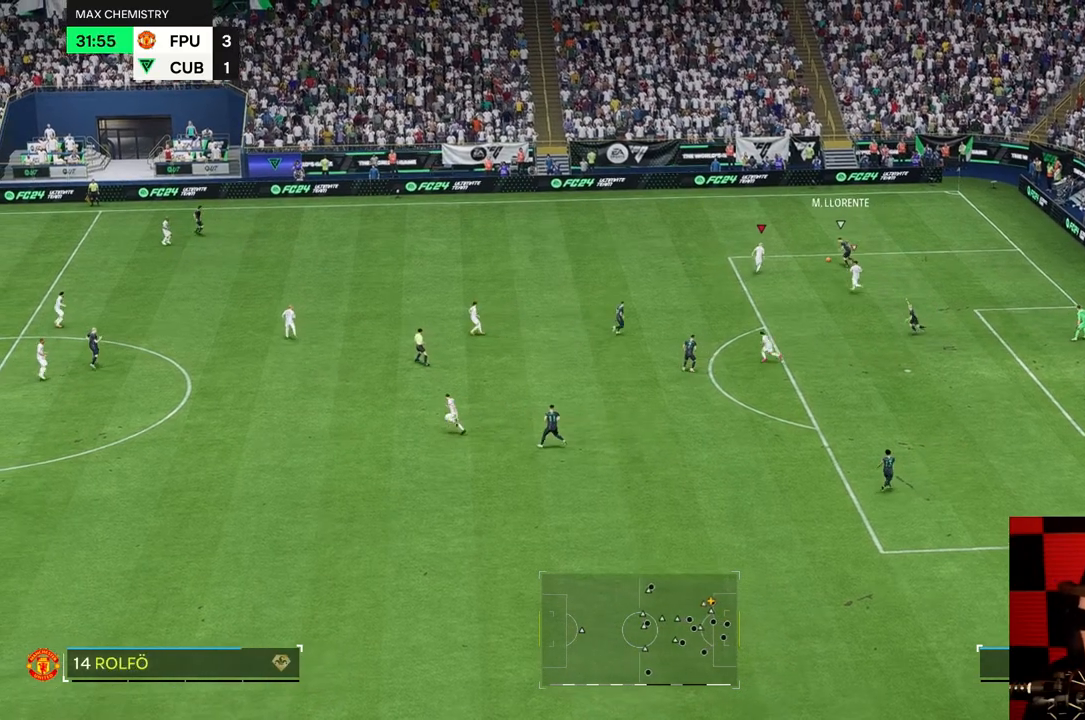
{"buttons": [], "left_stick": "right", "right_stick": "center", "events": [[350, "left_stick", "up-right"], [450, "left_stick", "right"]]}
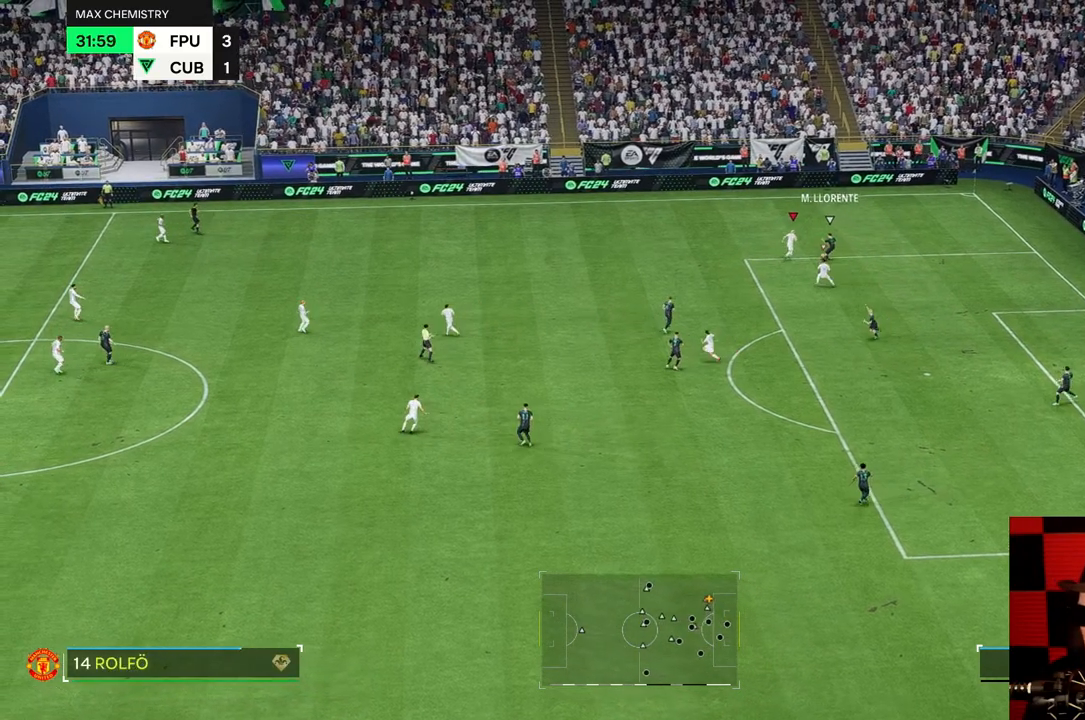
{"buttons": [], "left_stick": "down-right", "right_stick": "center", "events": [[233, "left_stick", "down-right"]]}
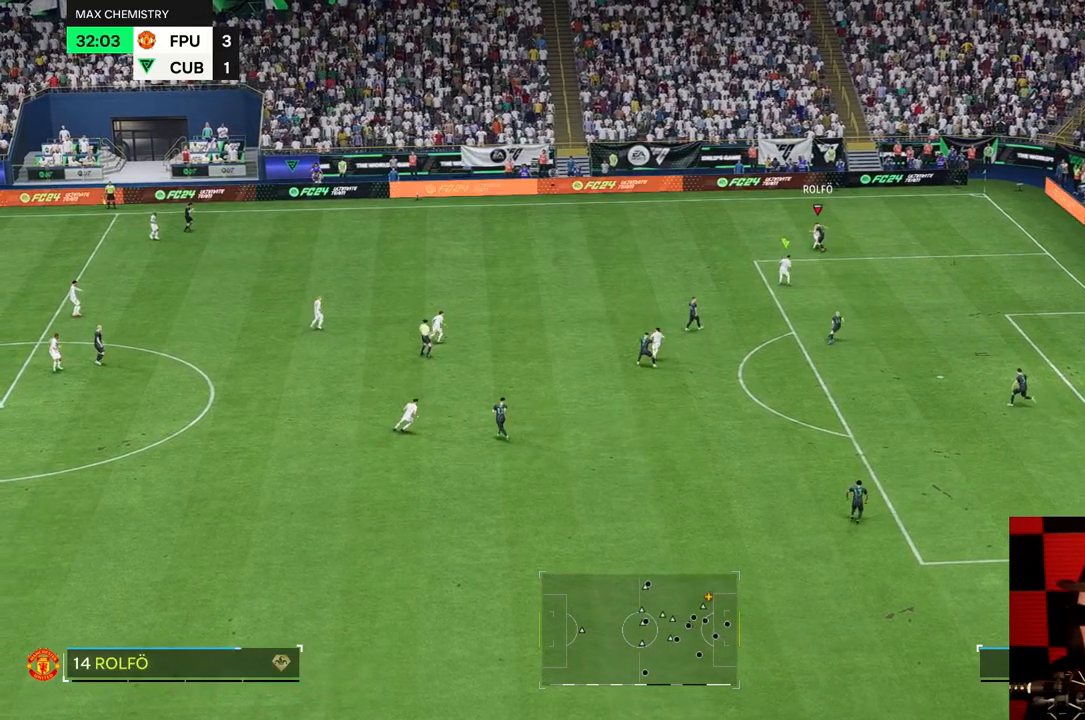
{"buttons": [], "left_stick": "down-right", "right_stick": "center", "events": [[350, "R2", "down"], [483, "R2", "up"]]}
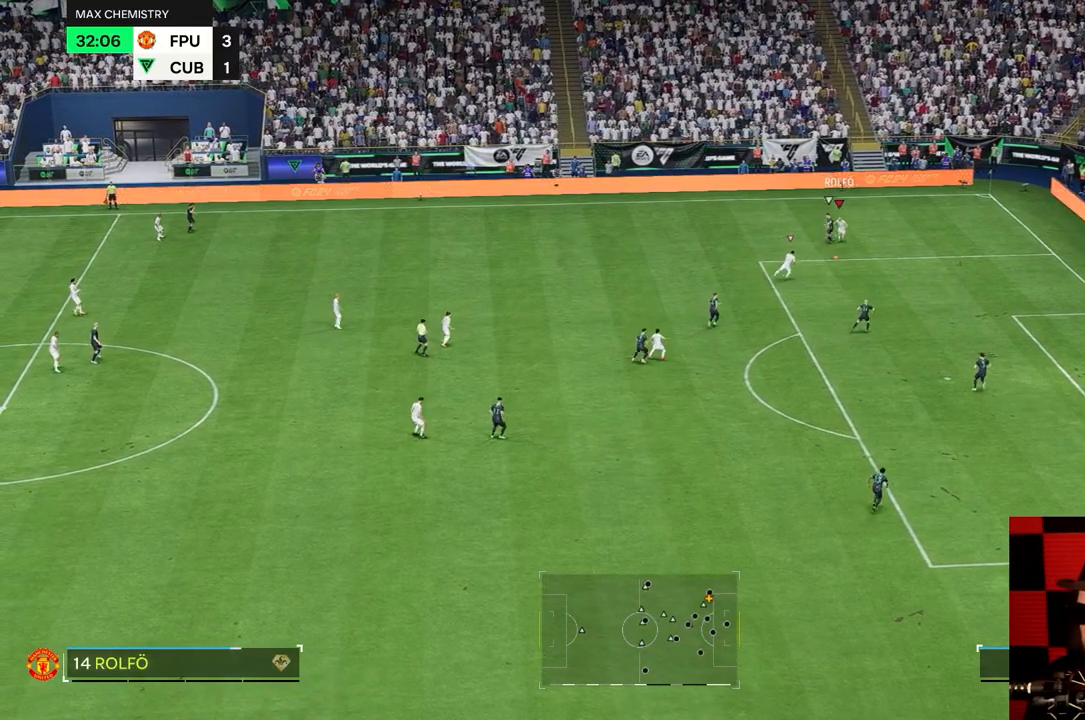
{"buttons": [], "left_stick": "down-right", "right_stick": "center", "events": [[367, "left_stick", "right"], [467, "left_stick", "down-right"]]}
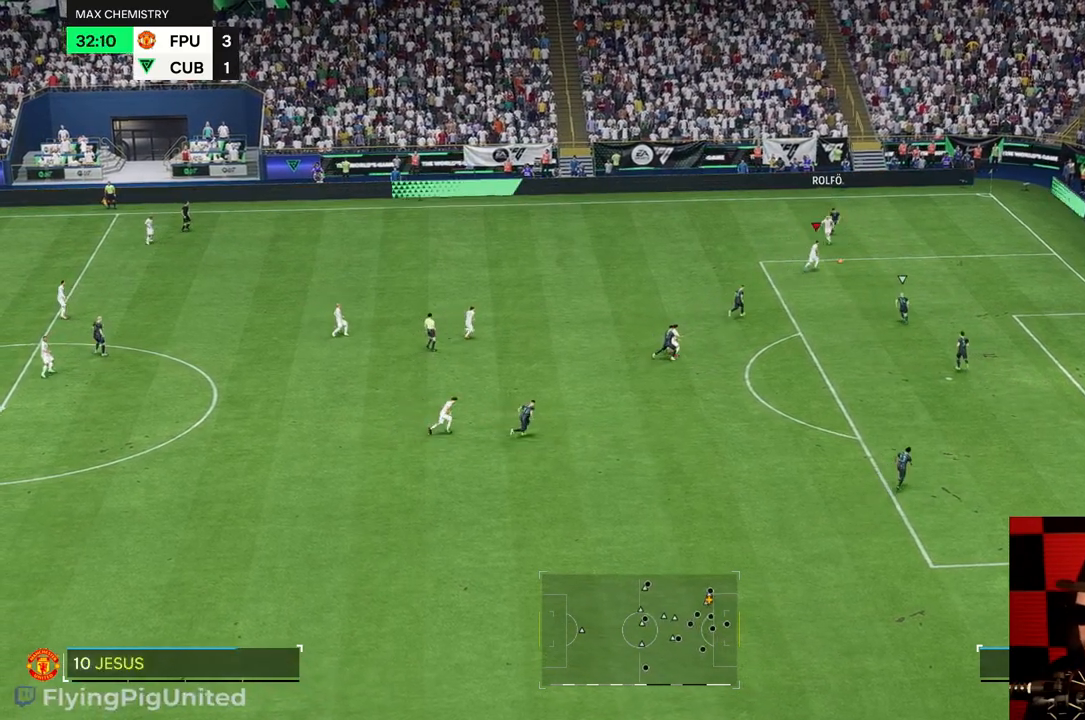
{"buttons": [], "left_stick": "down-right", "right_stick": "center", "events": []}
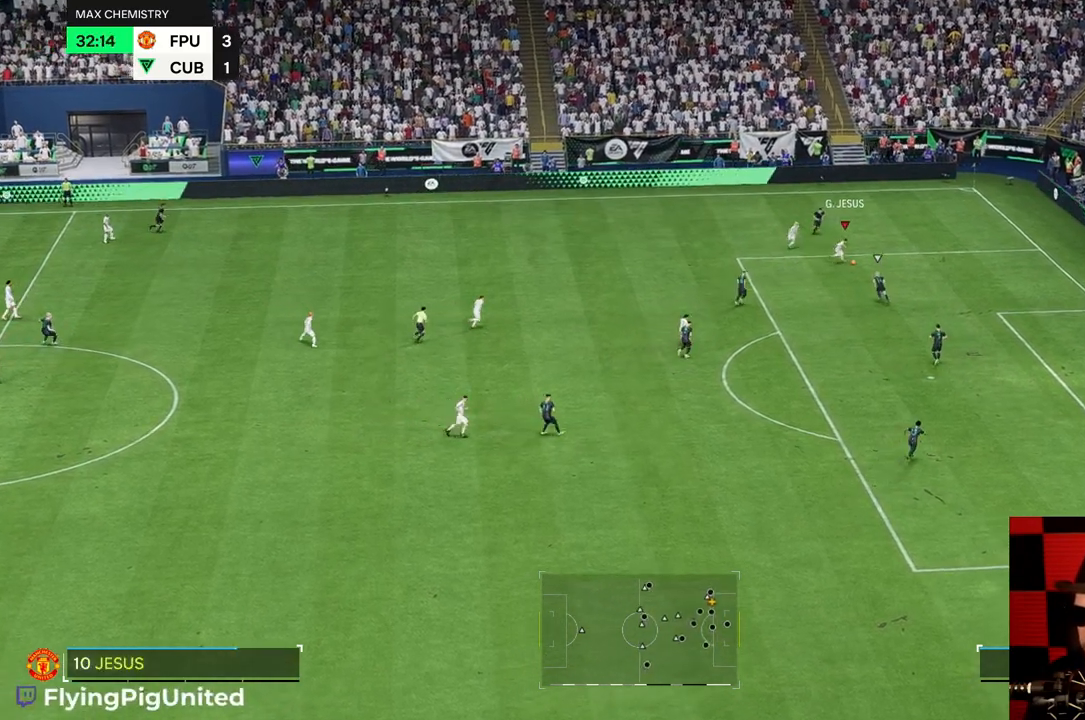
{"buttons": [], "left_stick": "right", "right_stick": "center", "events": [[67, "left_stick", "right"]]}
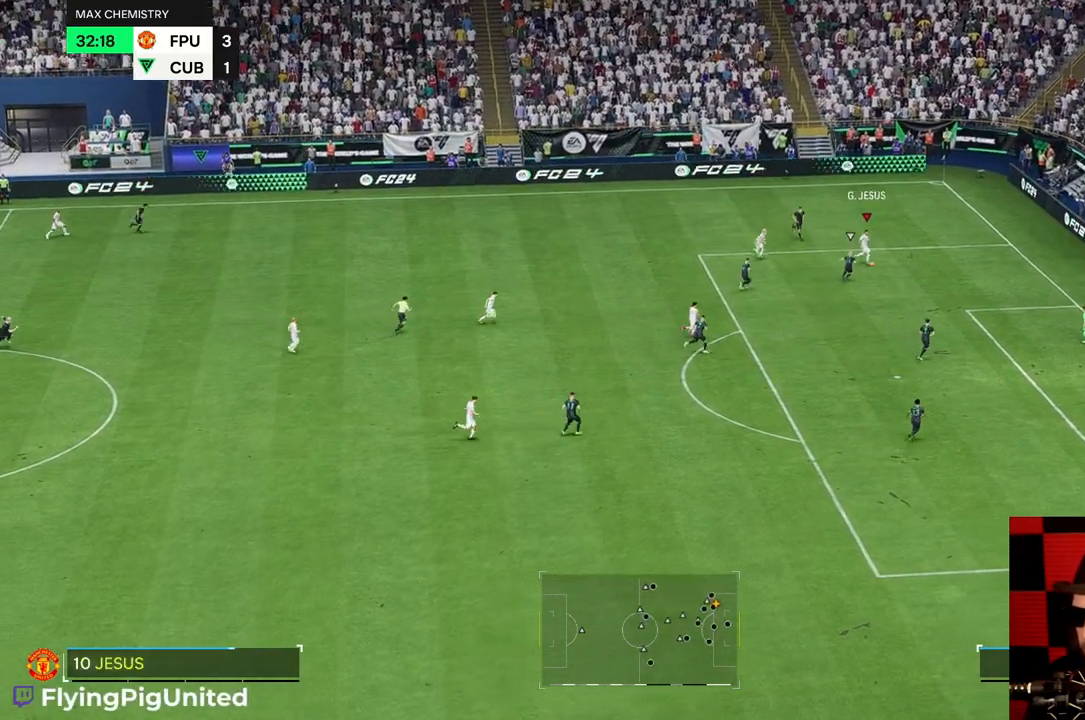
{"buttons": [], "left_stick": "right", "right_stick": "center", "events": []}
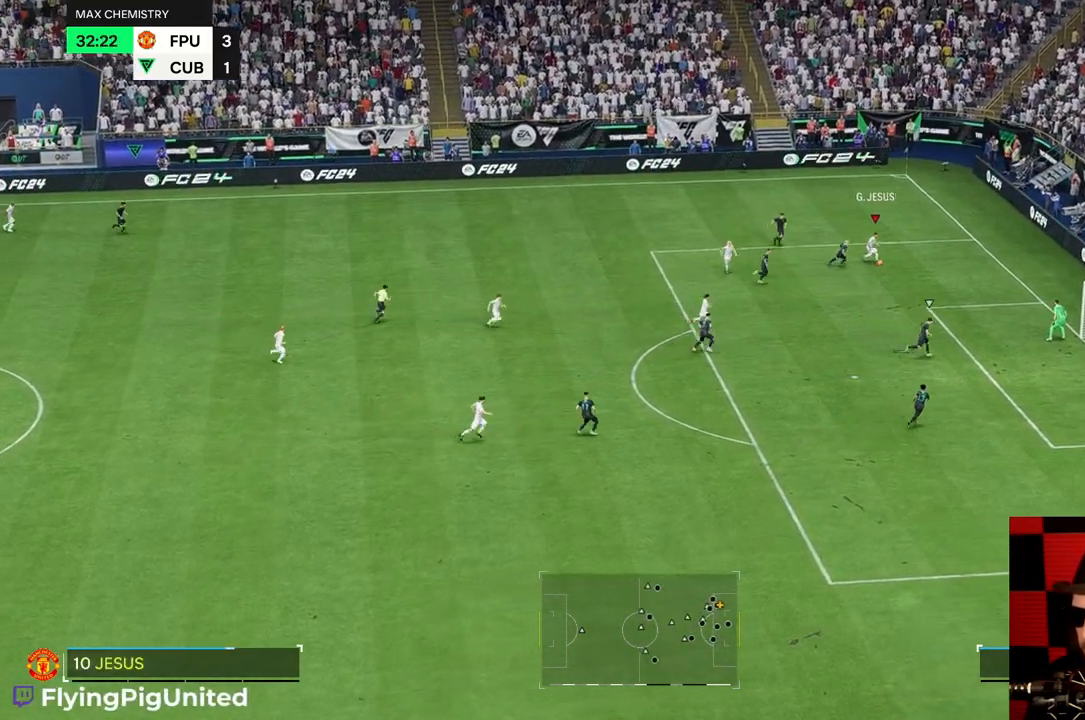
{"buttons": [], "left_stick": "up", "right_stick": "center", "events": [[117, "left_stick", "down-right"], [483, "left_stick", "up"]]}
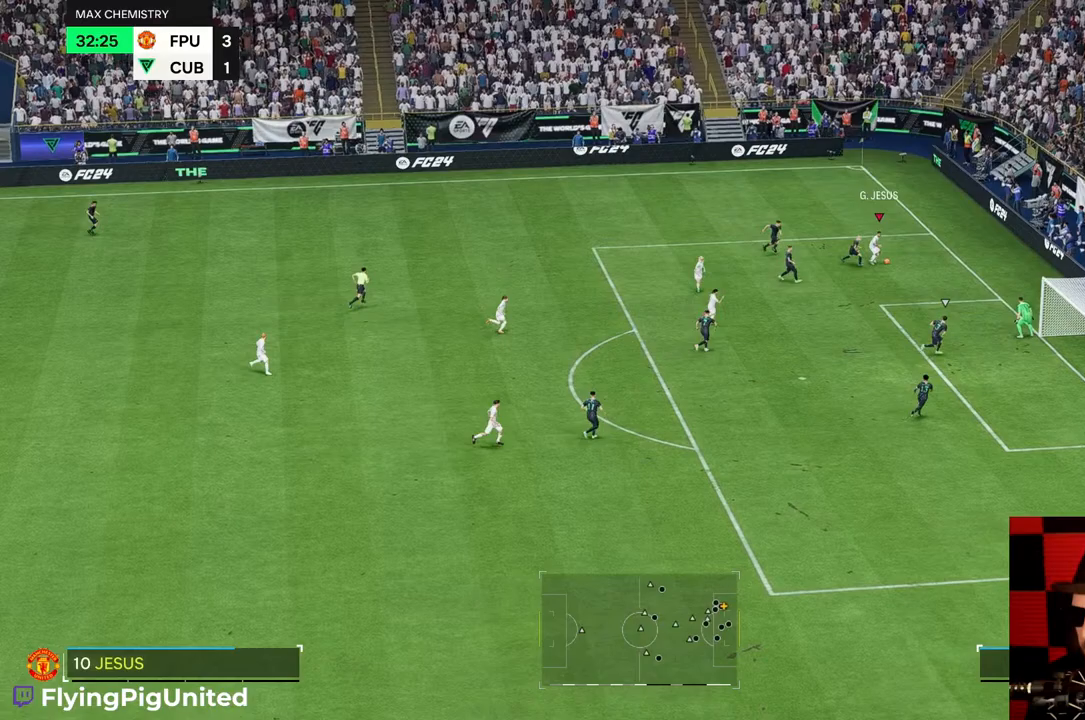
{"buttons": [], "left_stick": "down-left", "right_stick": "center", "events": [[17, "left_stick", "up-left"], [267, "left_stick", "left"], [383, "left_stick", "down-left"]]}
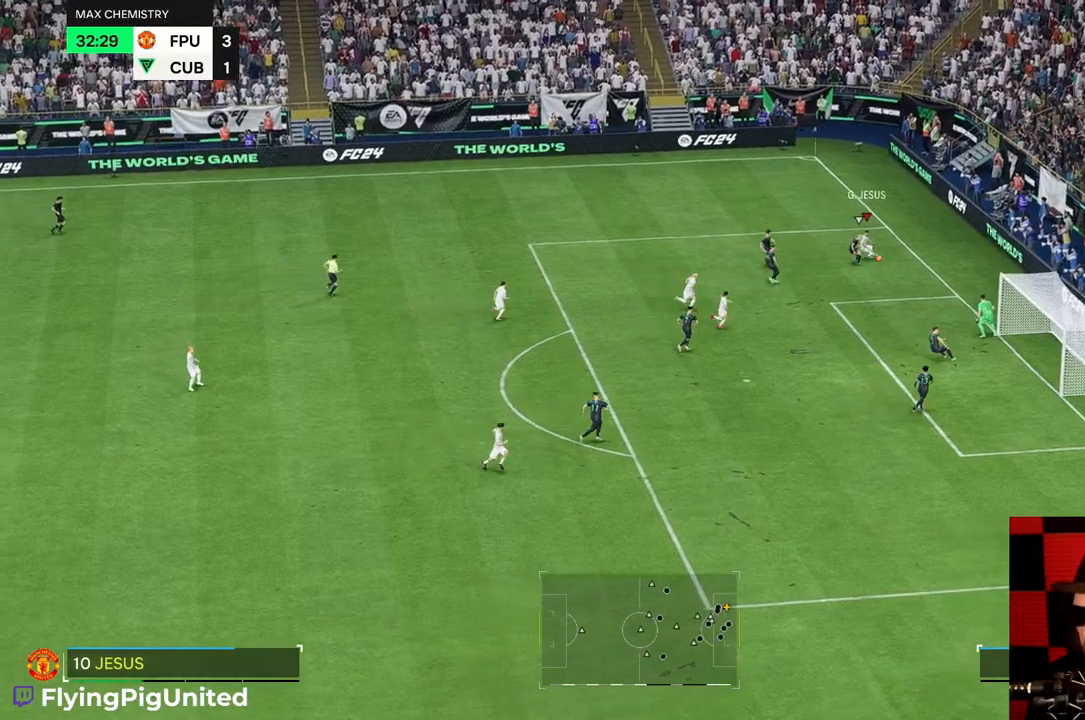
{"buttons": [], "left_stick": "down-left", "right_stick": "center", "events": []}
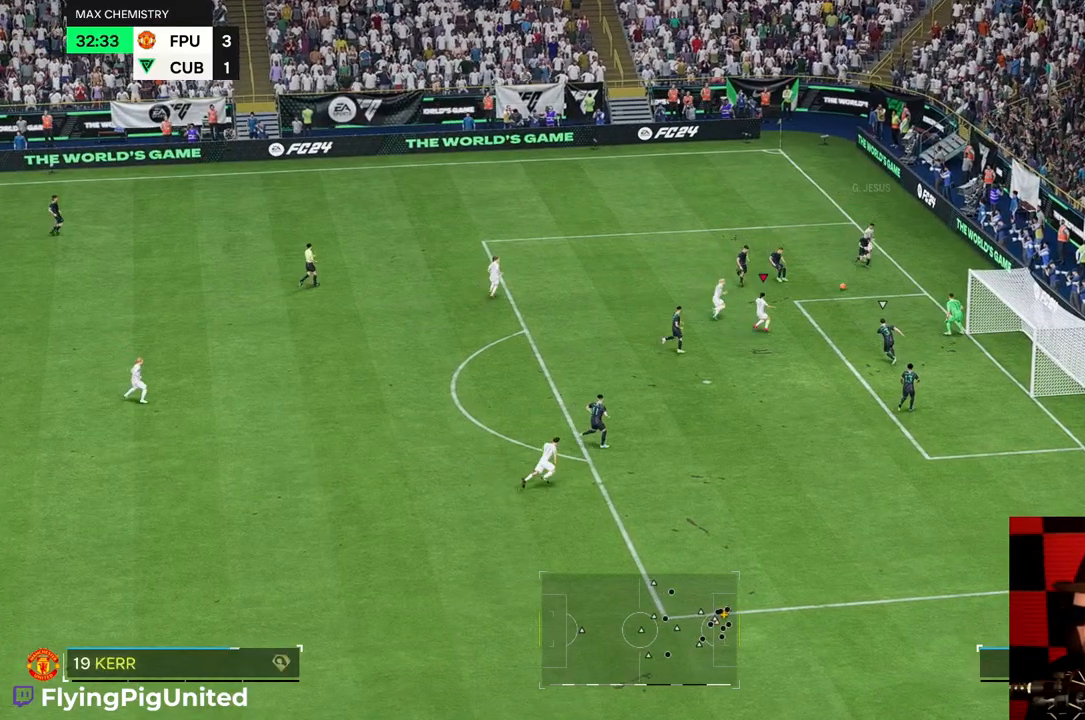
{"buttons": [], "left_stick": "down-right", "right_stick": "center", "events": [[300, "left_stick", "down-right"]]}
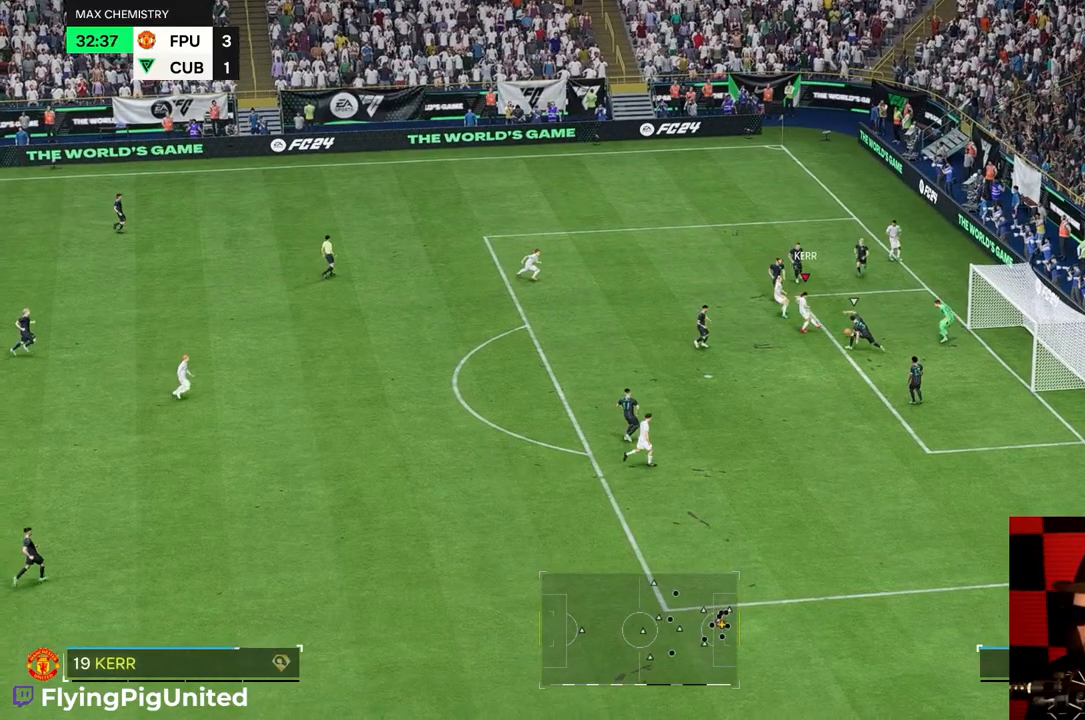
{"buttons": [], "left_stick": "down-right", "right_stick": "center", "events": []}
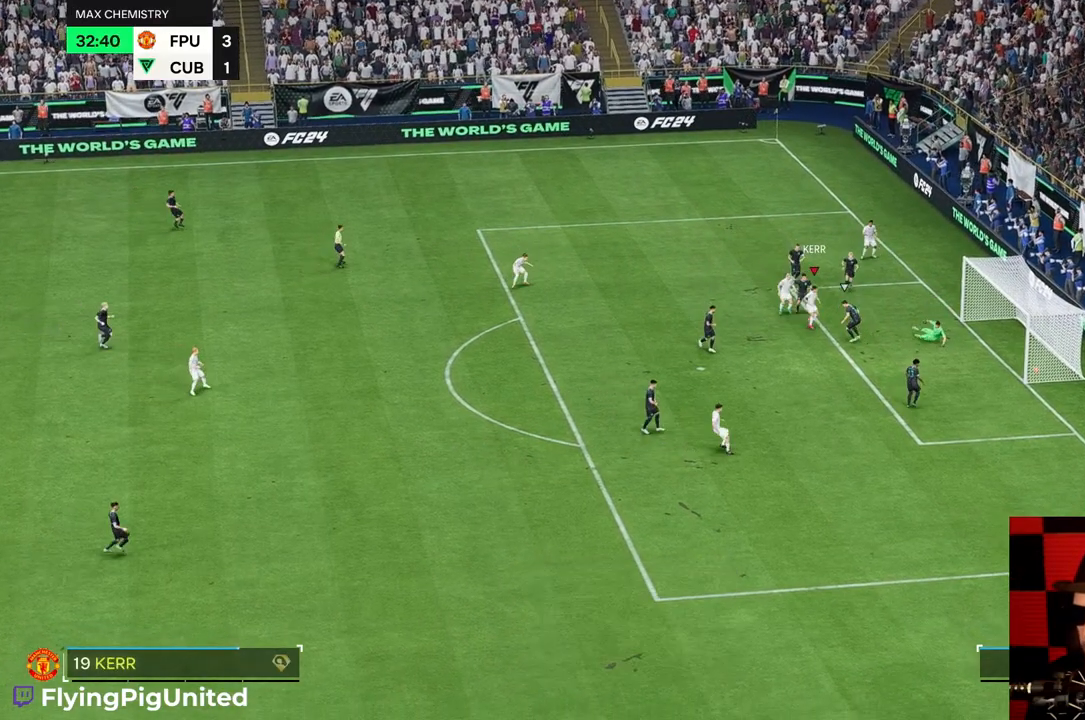
{"buttons": [], "left_stick": "center", "right_stick": "center", "events": [[183, "left_stick", "right"], [317, "left_stick", "center"]]}